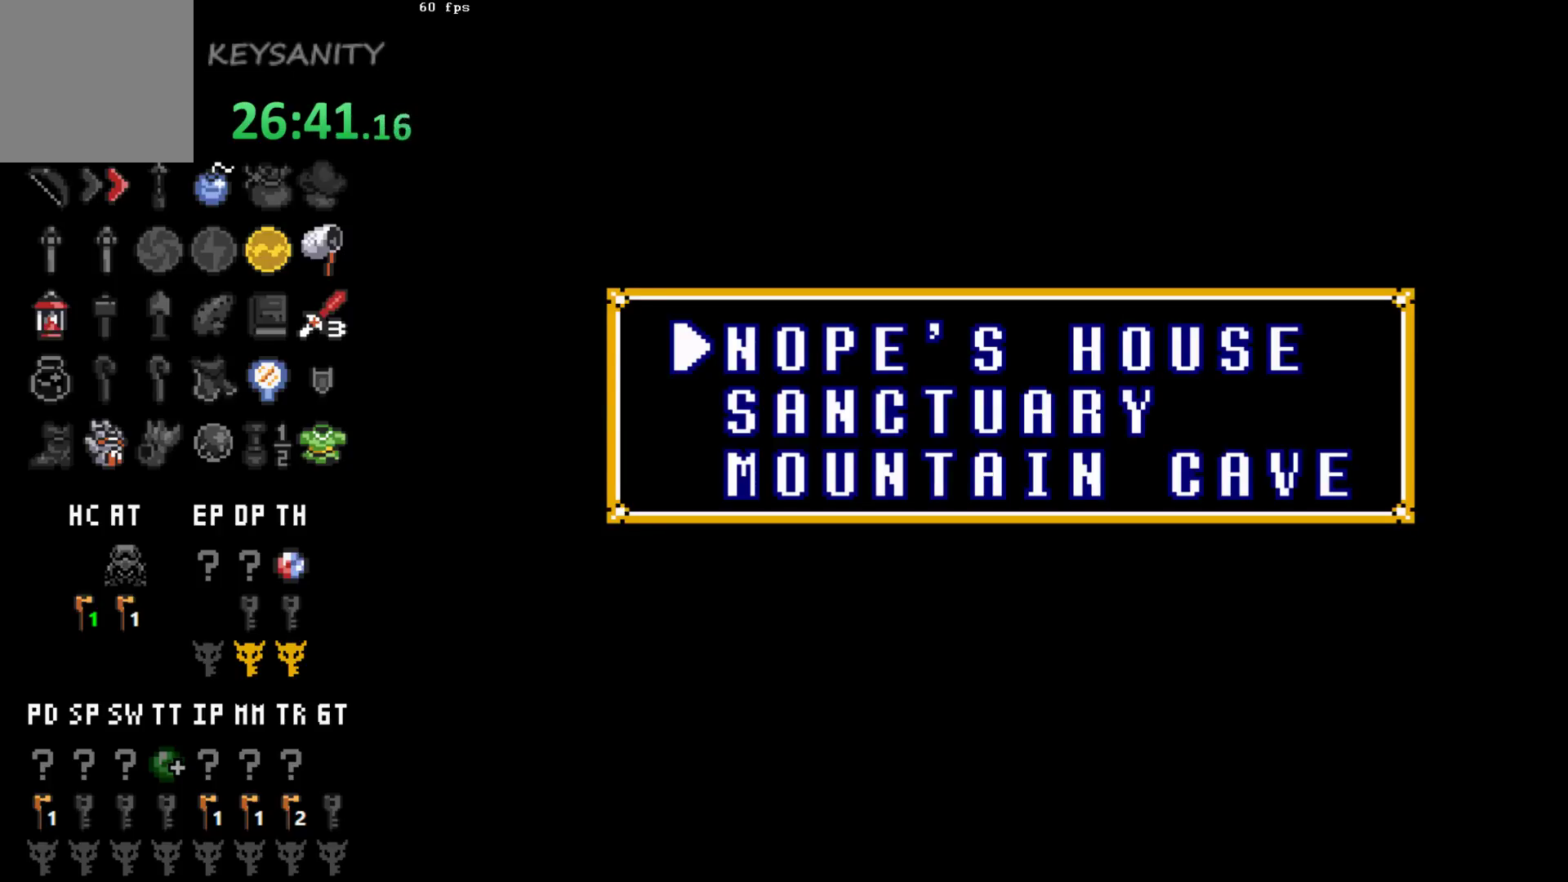
Gameplay with a controller (Xbox layout); each line is a JSON object with the inputs held at the frame after it. "button_events" lists button changes between this image and that frame as [ms after this image, input, new state], when the widget could be followed in between (sticks are given only as held states). Not read: L3 R3 right_stick.
{"buttons": [], "left_stick": "down-left", "button_events": []}
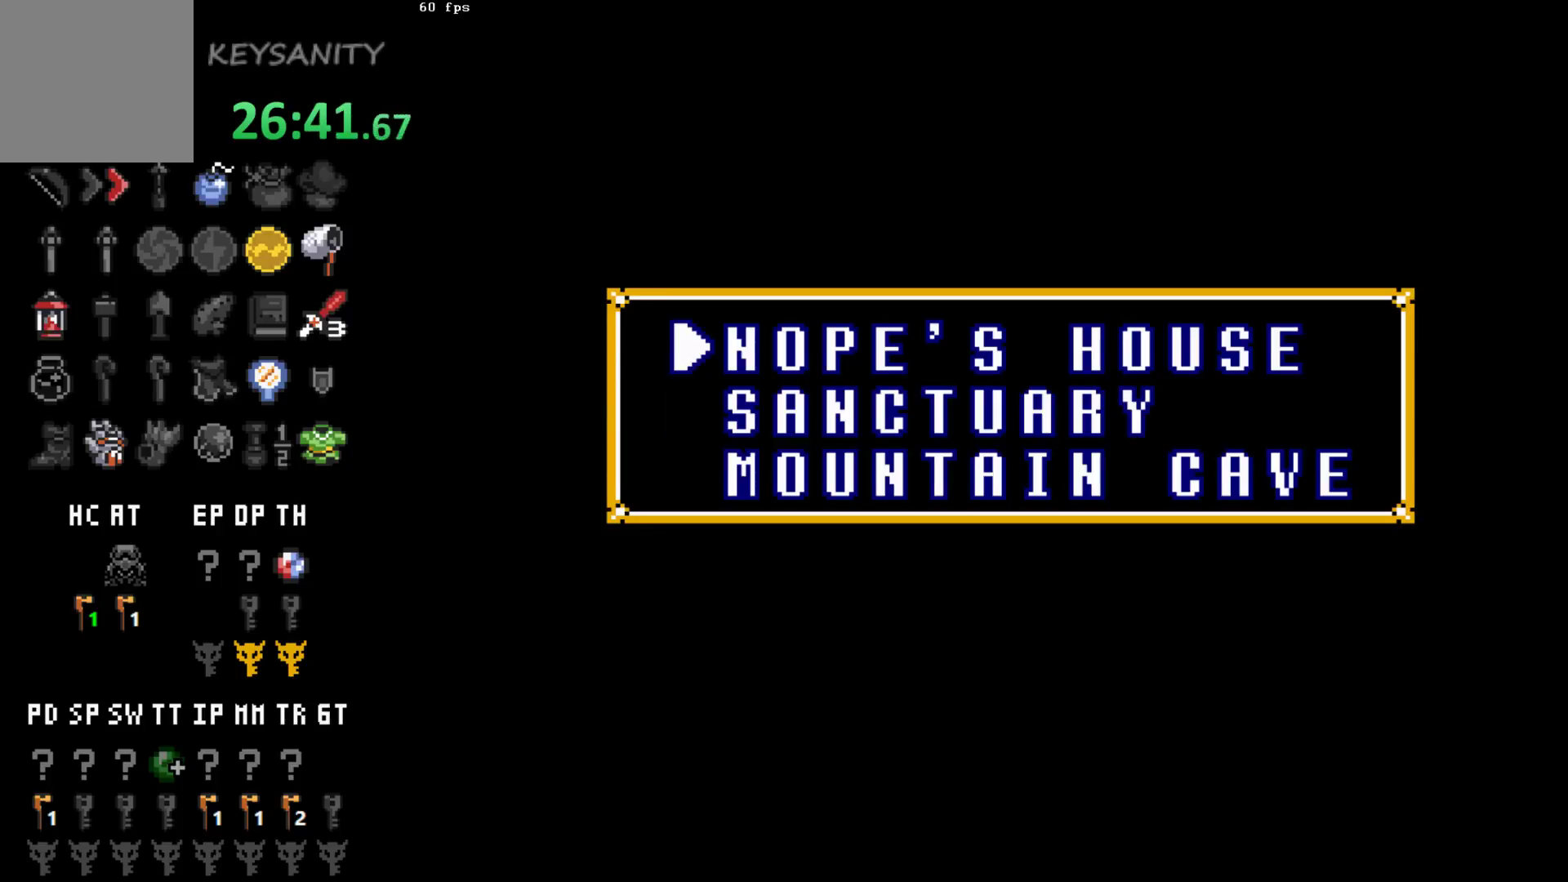
{"buttons": [], "left_stick": "up", "button_events": []}
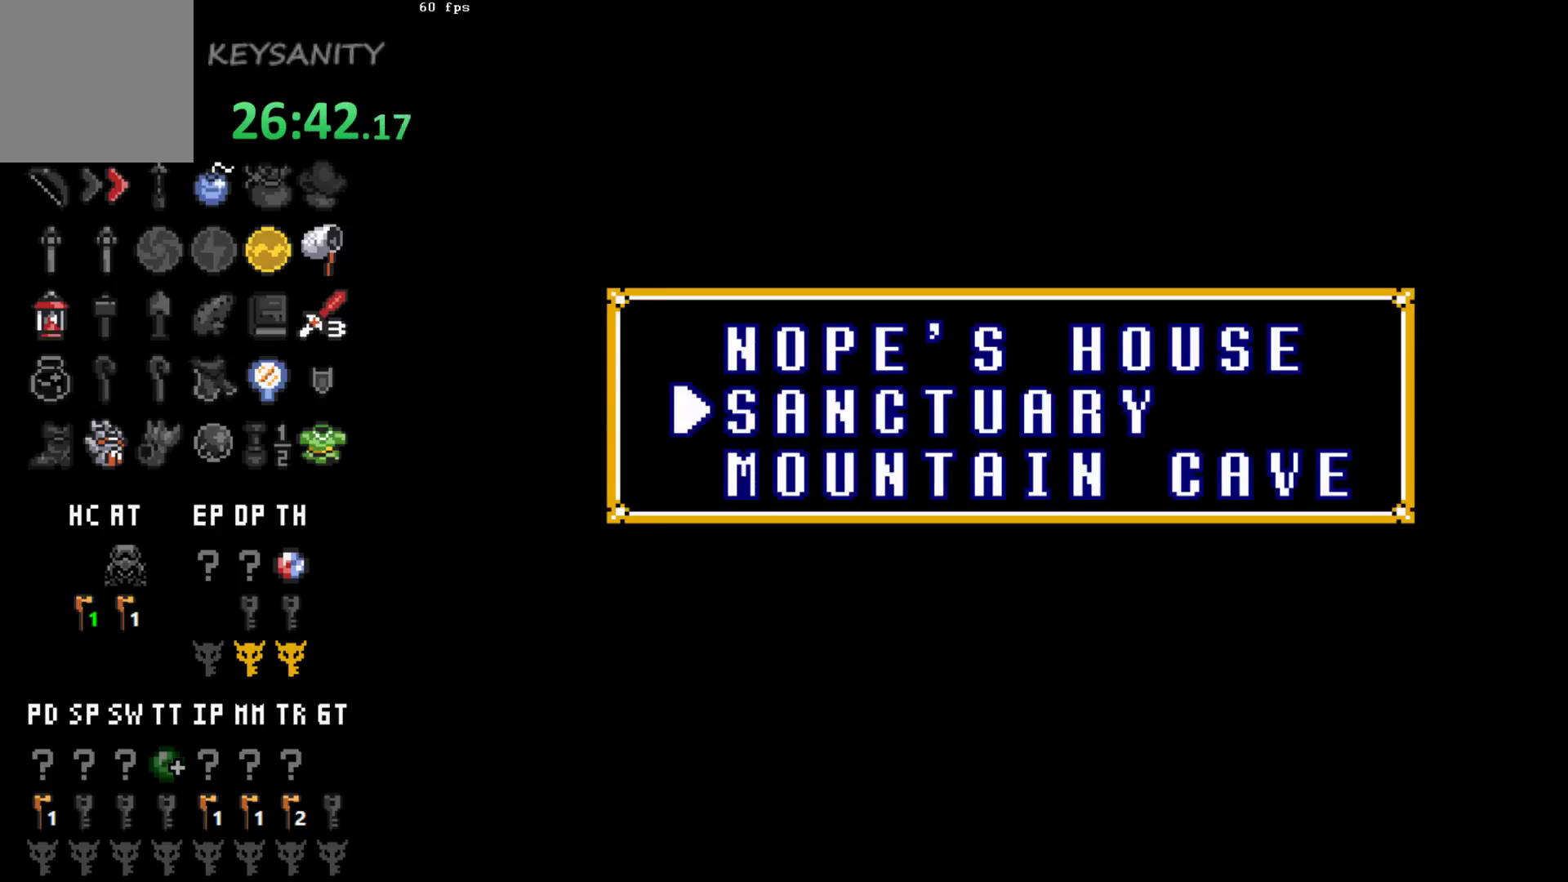
{"buttons": [], "left_stick": "center", "button_events": []}
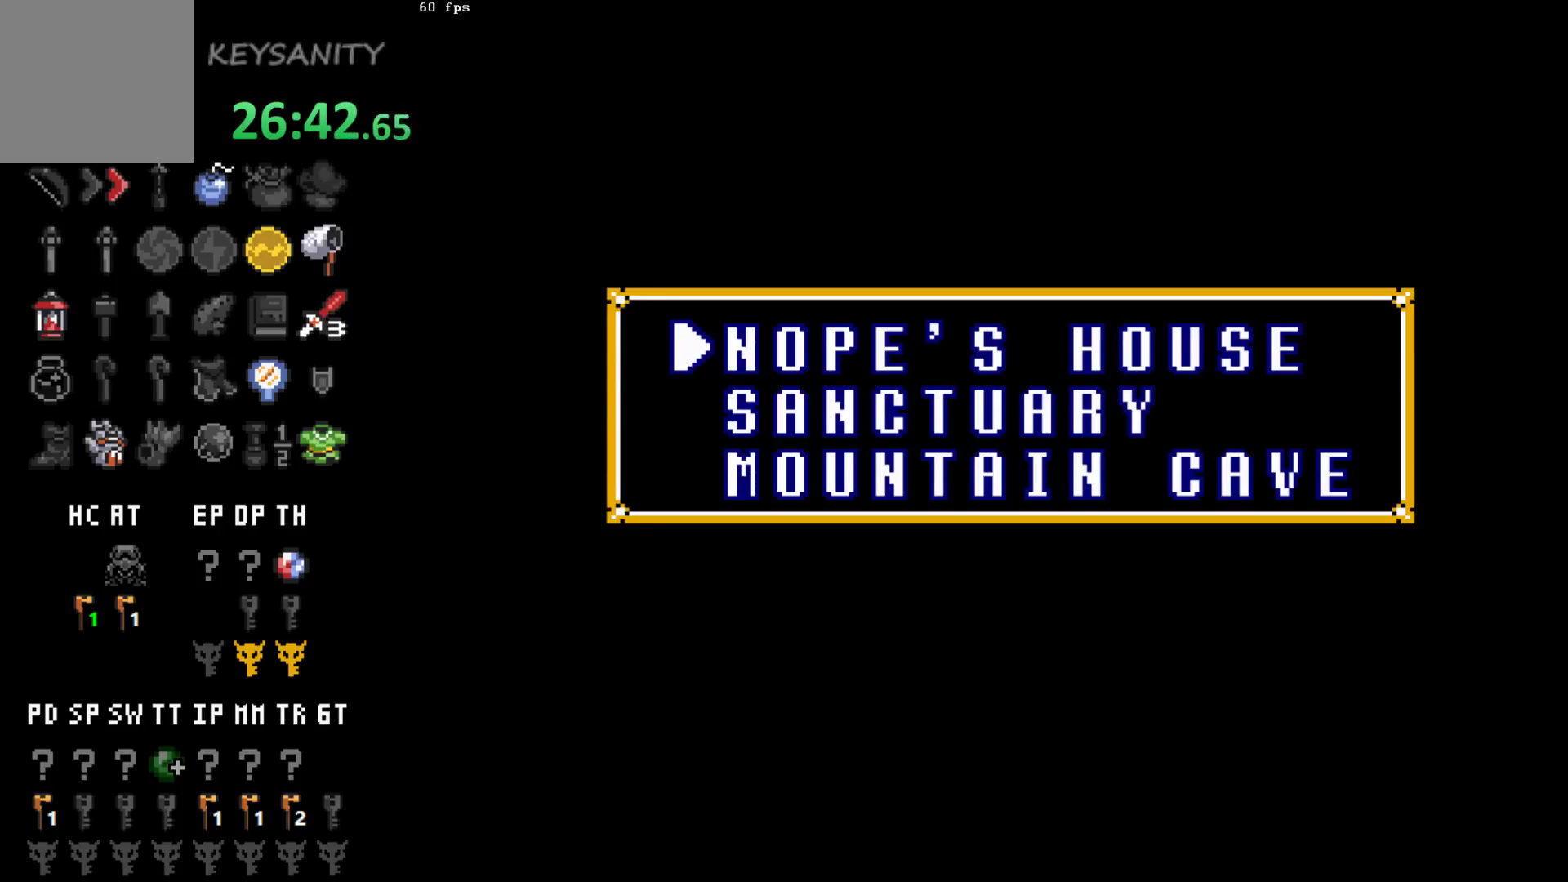
{"buttons": [], "left_stick": "center", "button_events": []}
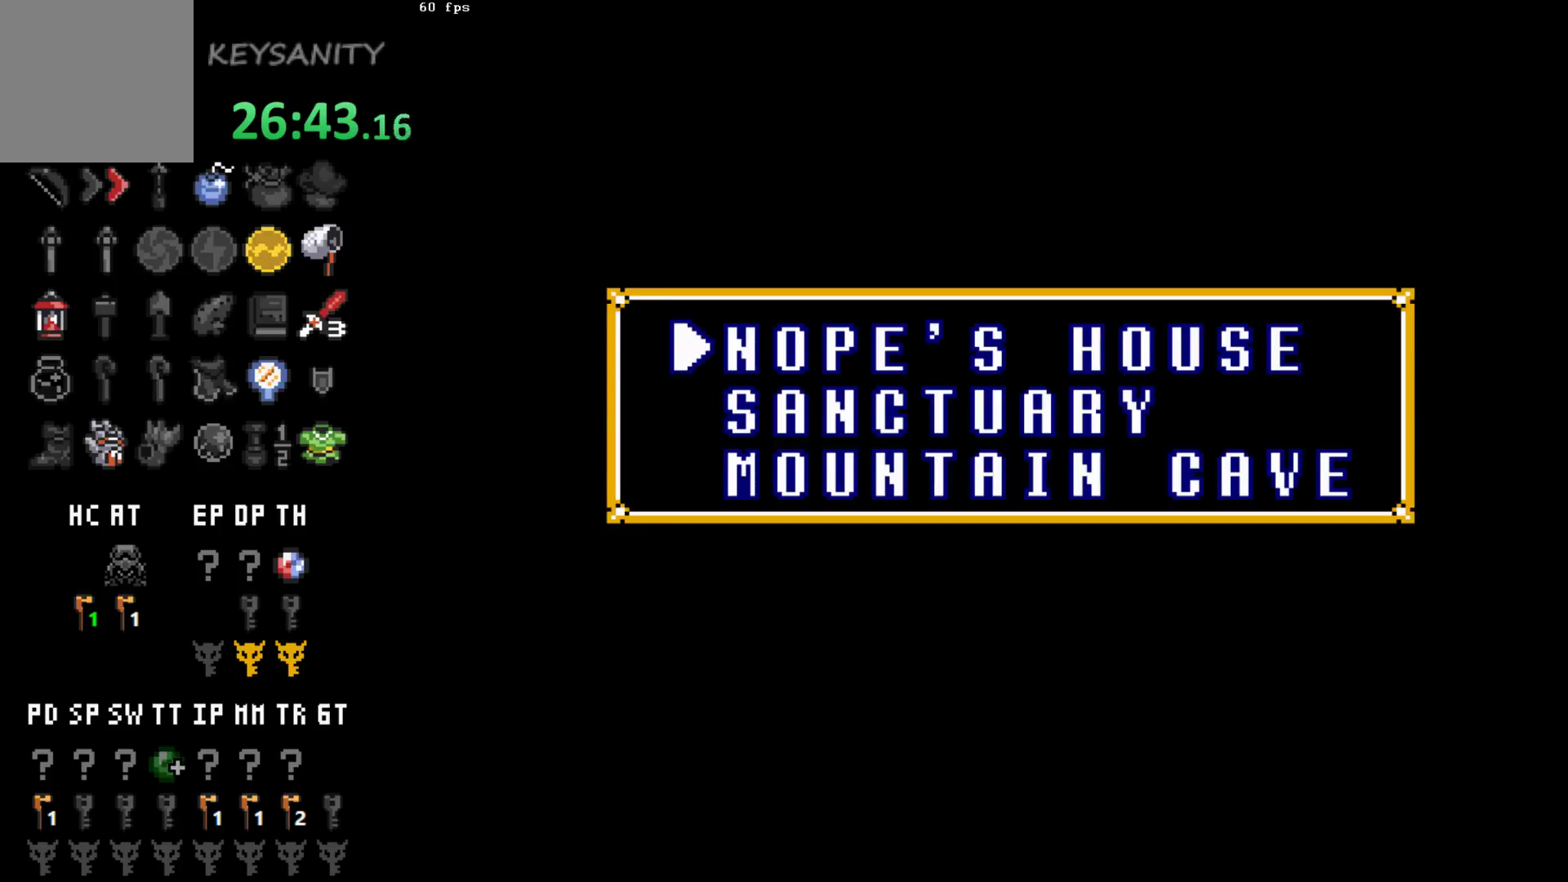
{"buttons": [], "left_stick": "center", "button_events": [[100, "B", "down"], [183, "B", "up"]]}
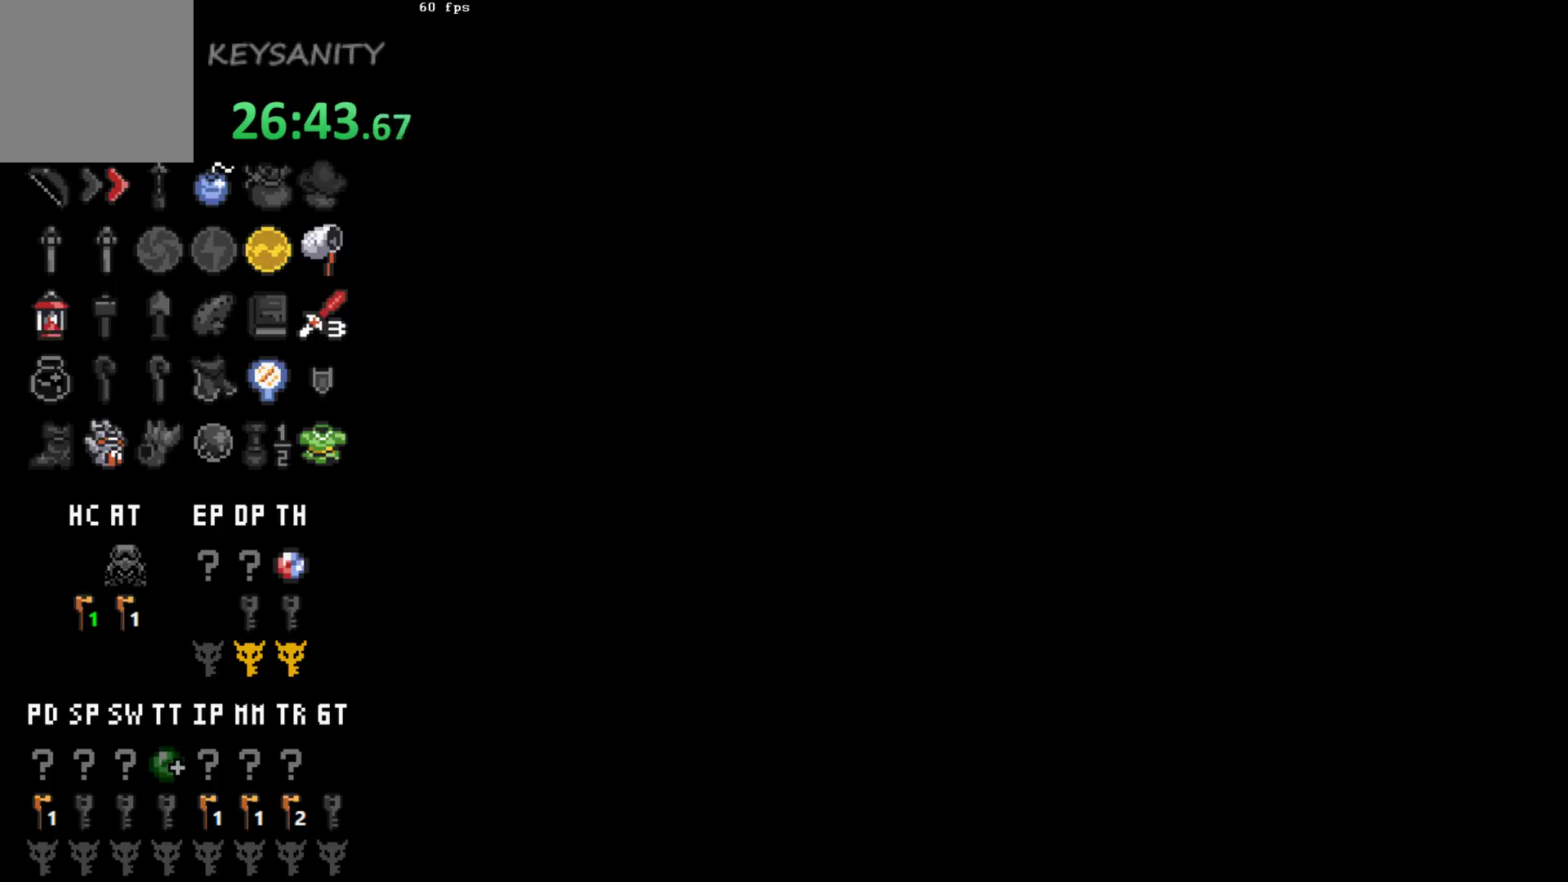
{"buttons": [], "left_stick": "up-right", "button_events": []}
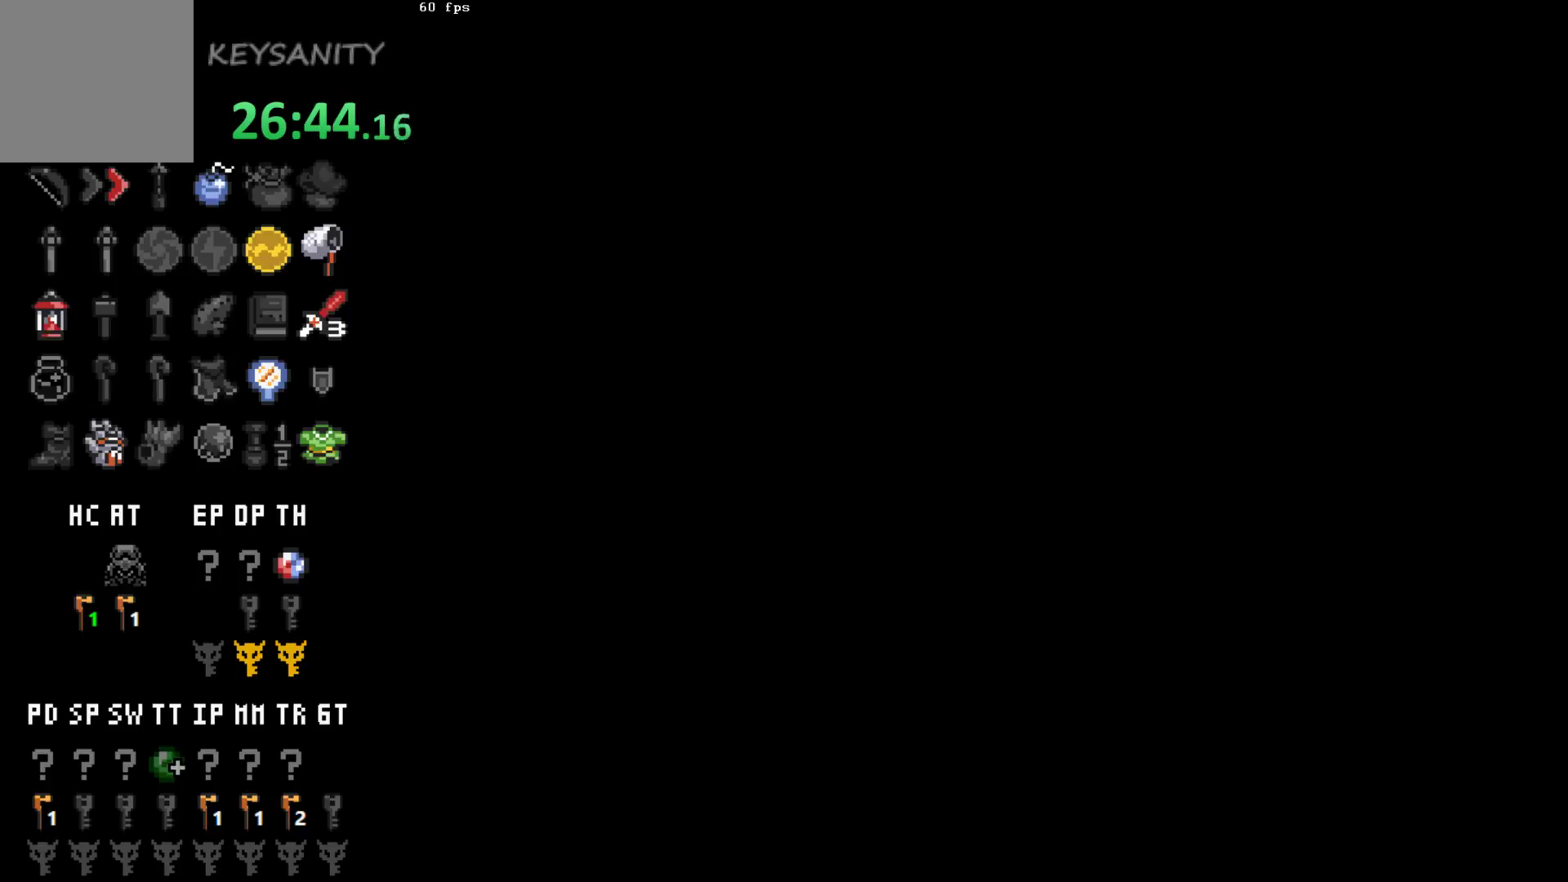
{"buttons": [], "left_stick": "center", "button_events": []}
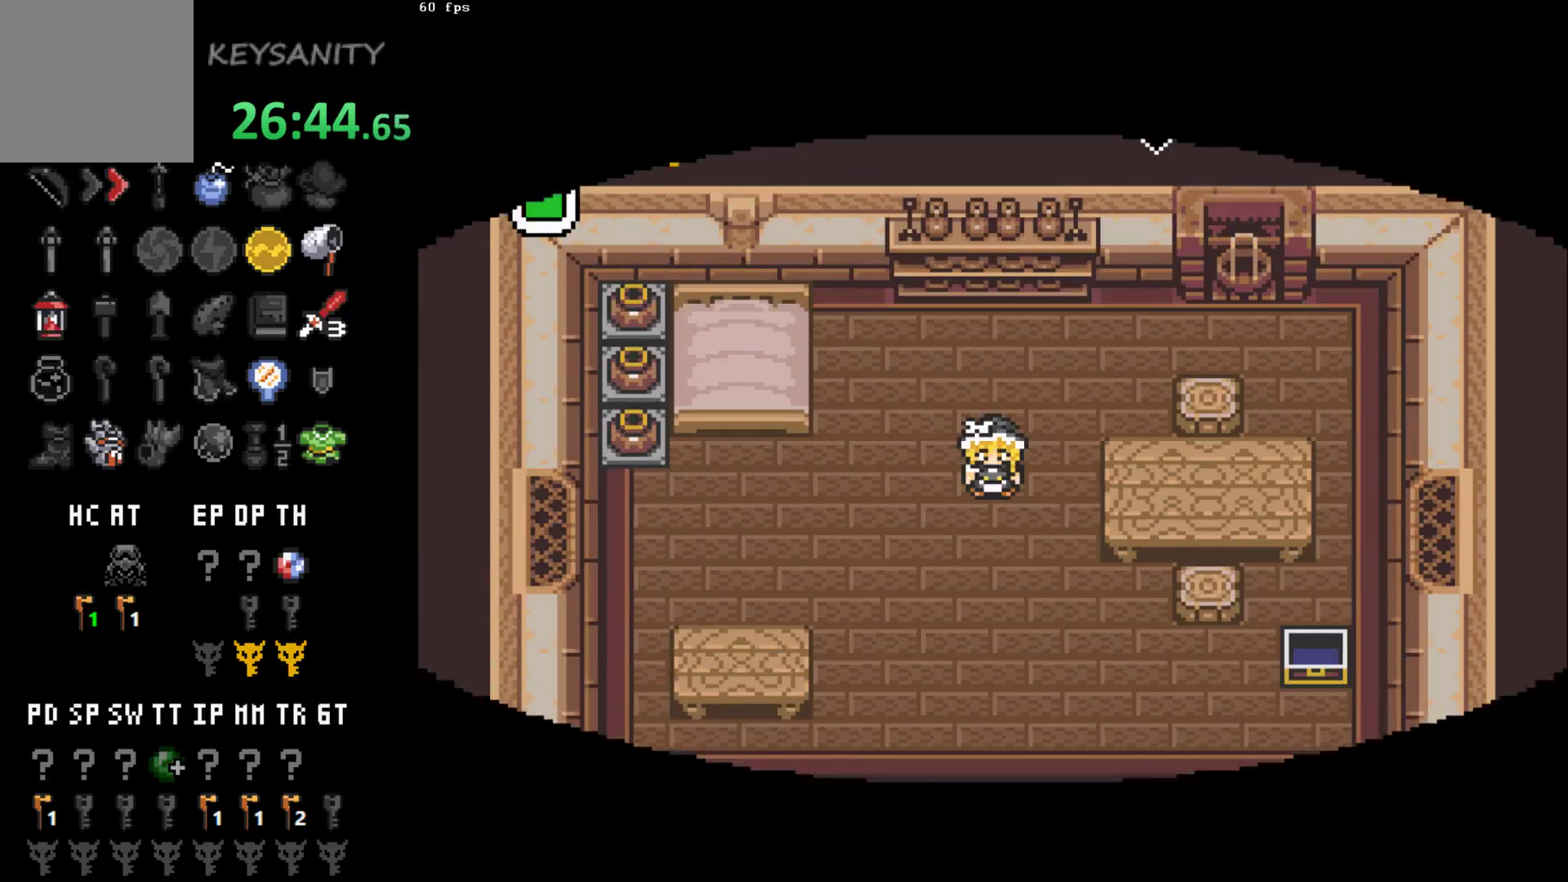
{"buttons": [], "left_stick": "center", "button_events": []}
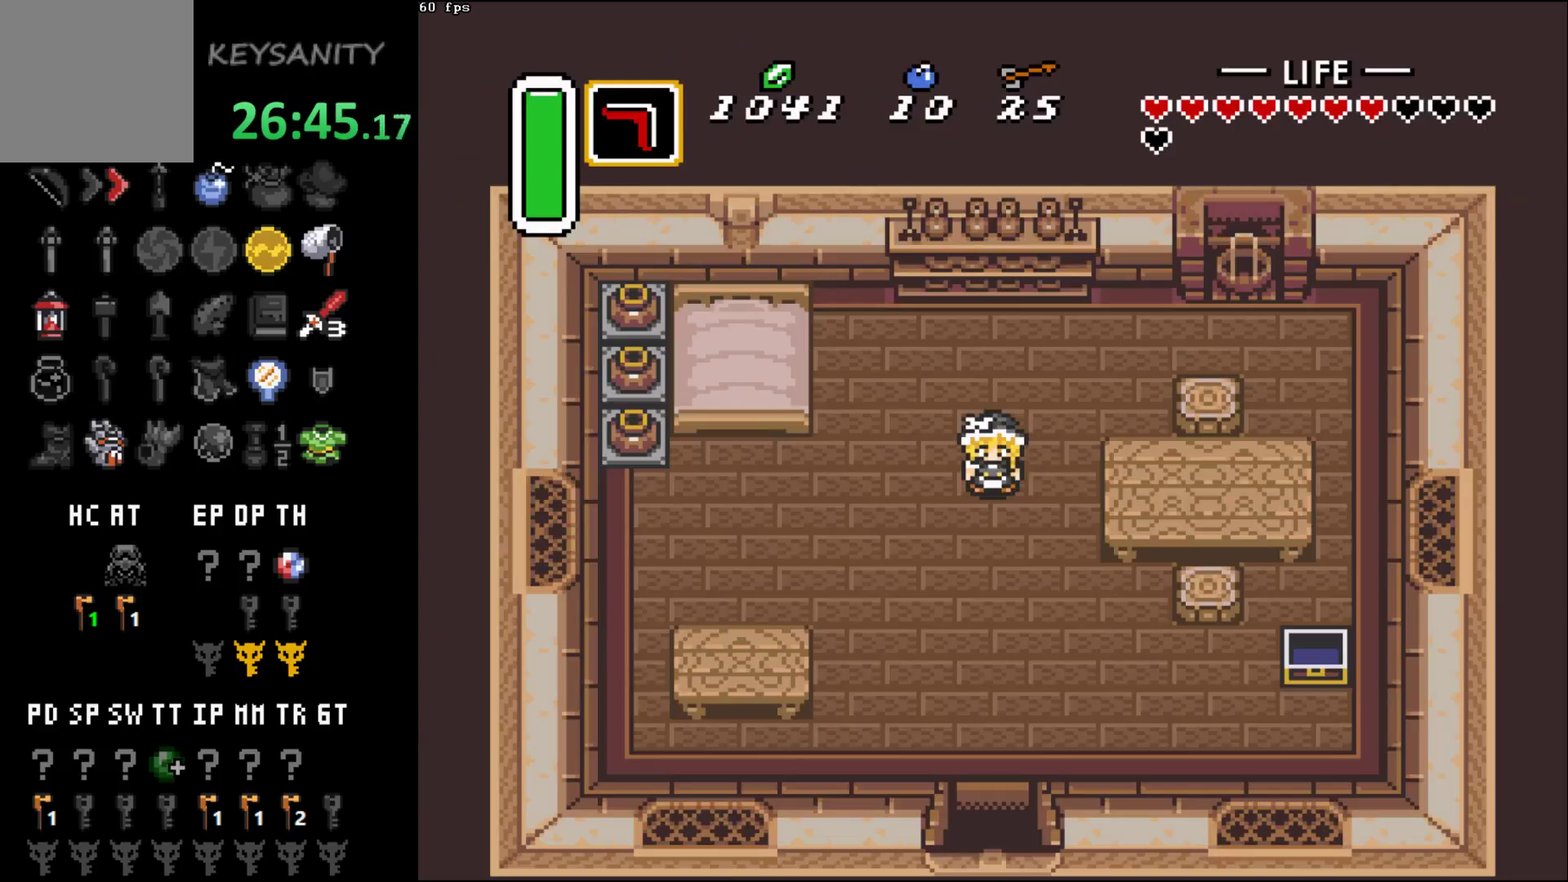
{"buttons": [], "left_stick": "center", "button_events": []}
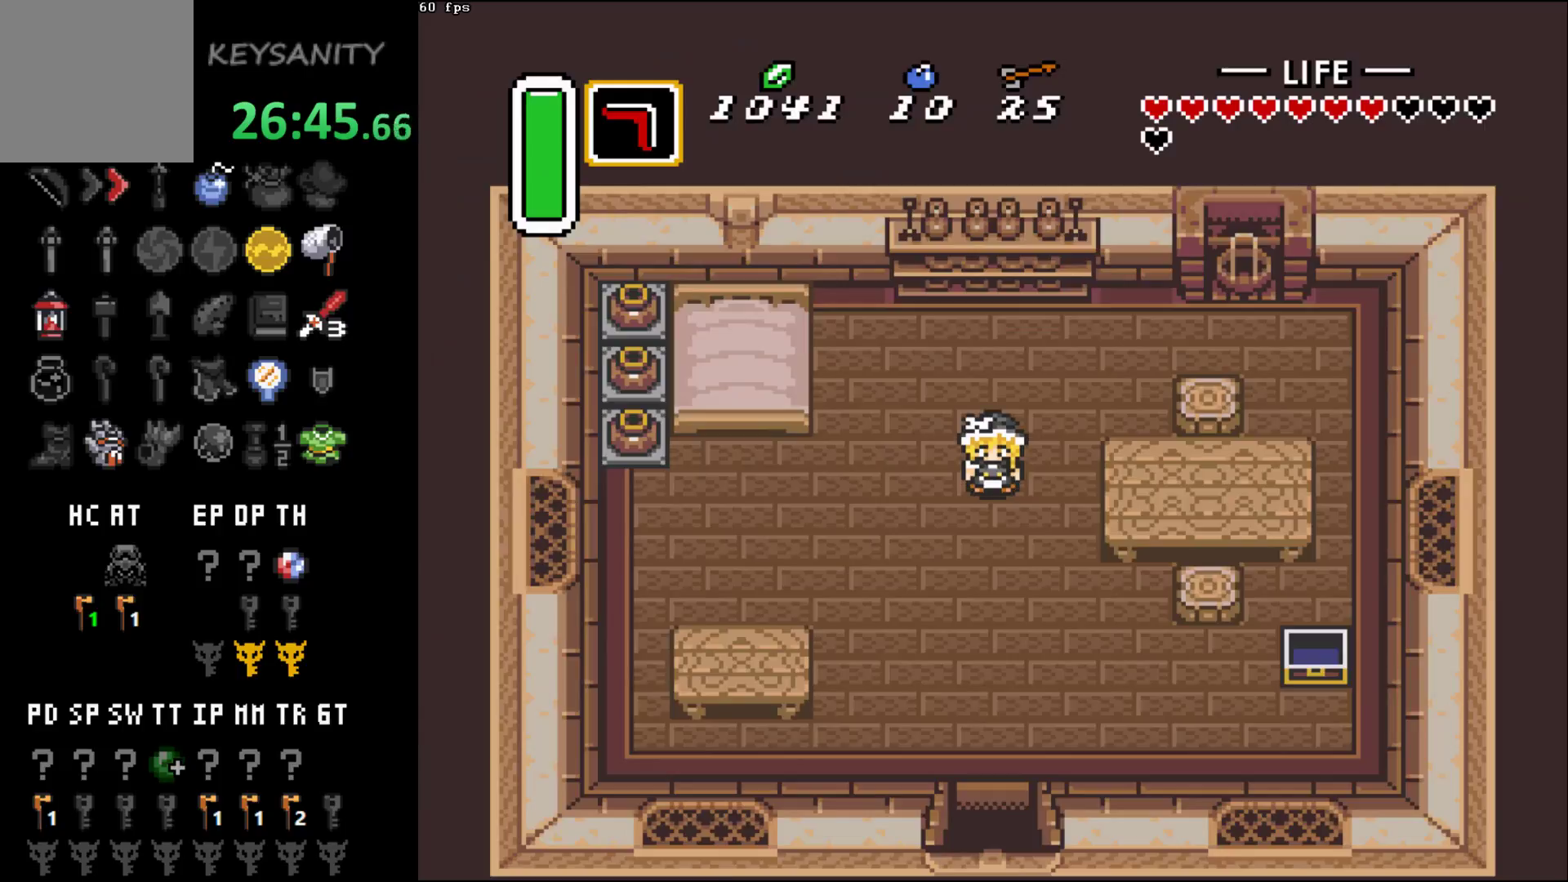
{"buttons": [], "left_stick": "center", "button_events": []}
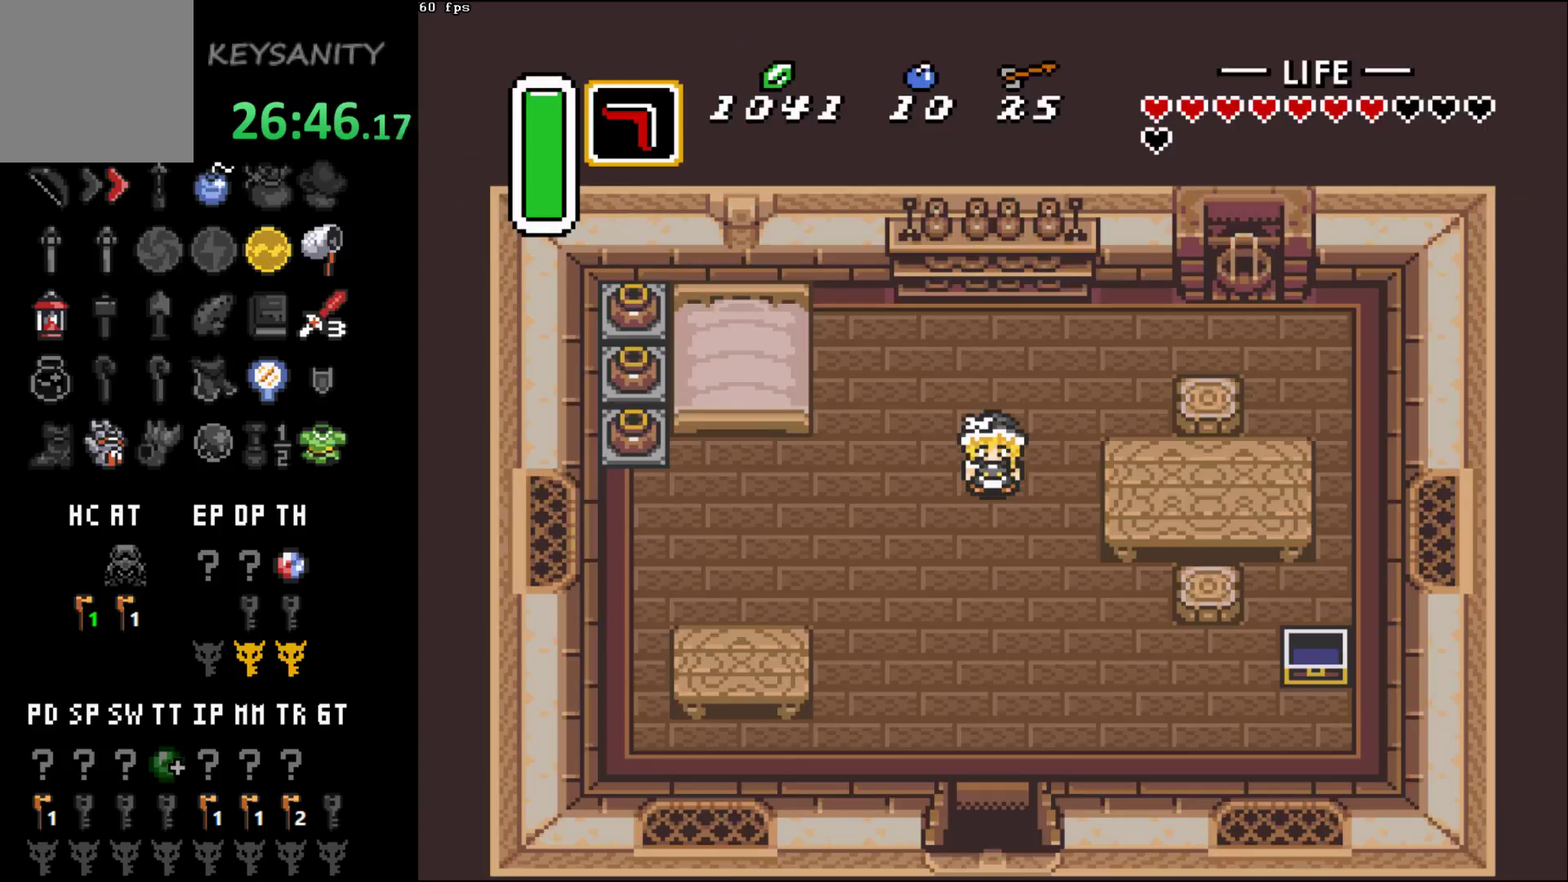
{"buttons": [], "left_stick": "center", "button_events": []}
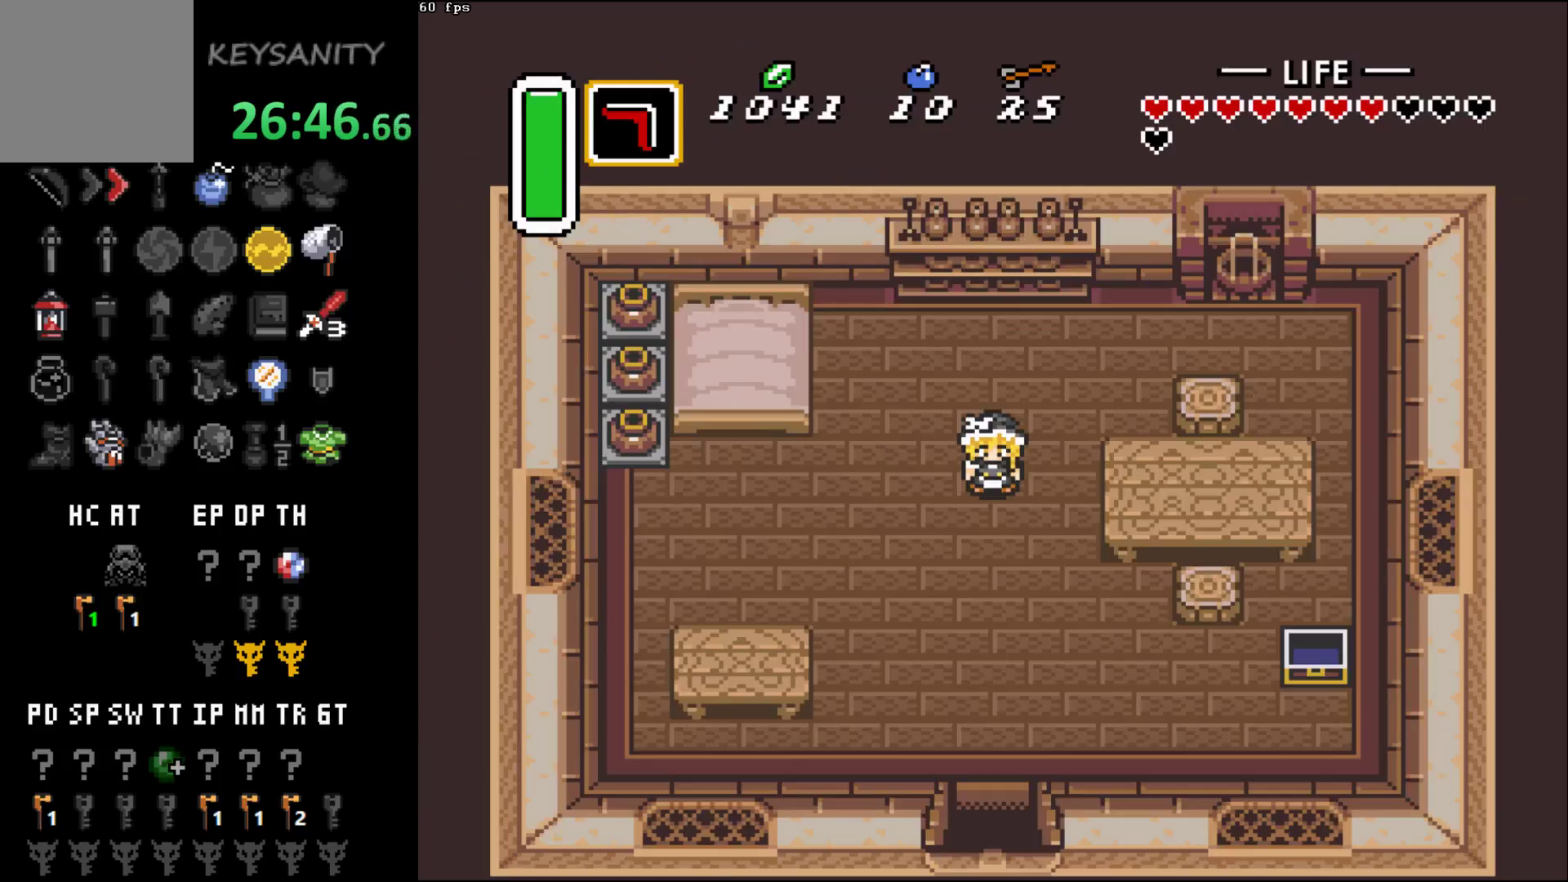
{"buttons": [], "left_stick": "center", "button_events": []}
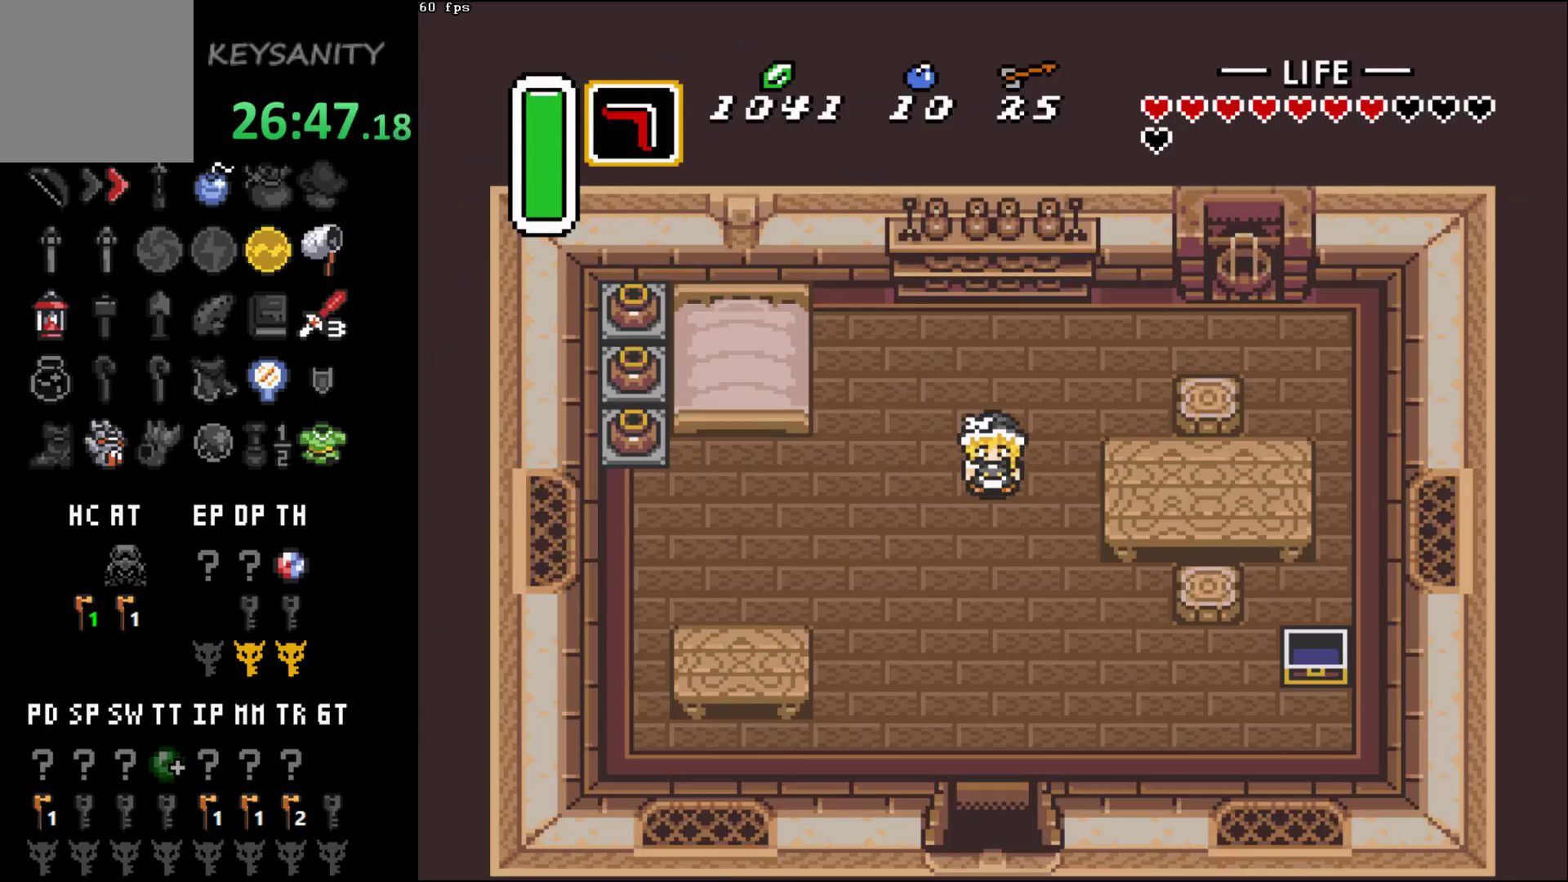
{"buttons": [], "left_stick": "down", "button_events": []}
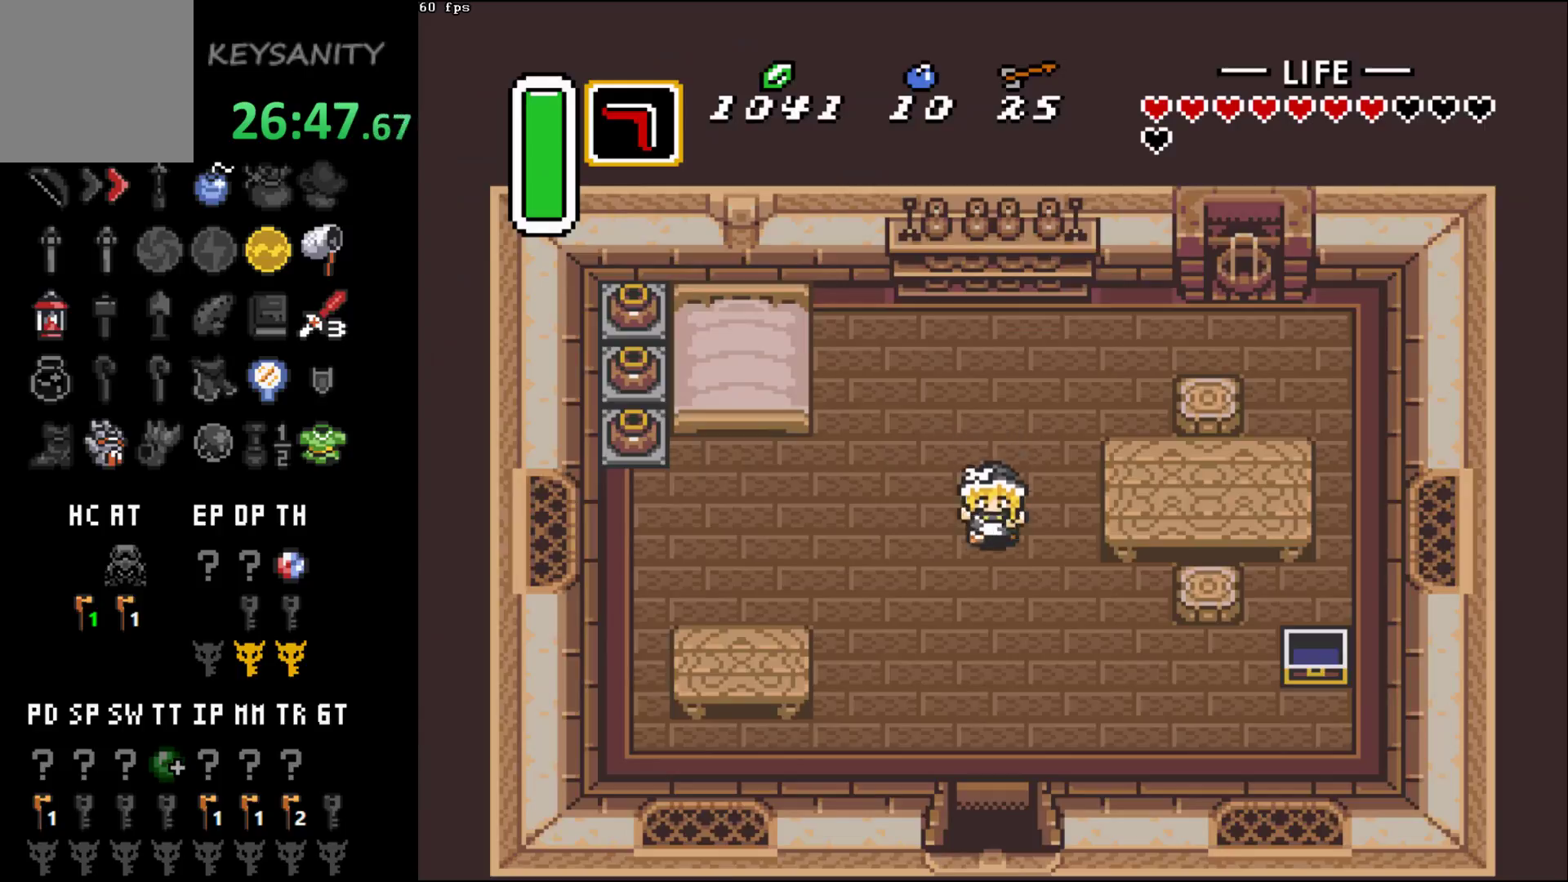
{"buttons": [], "left_stick": "down", "button_events": []}
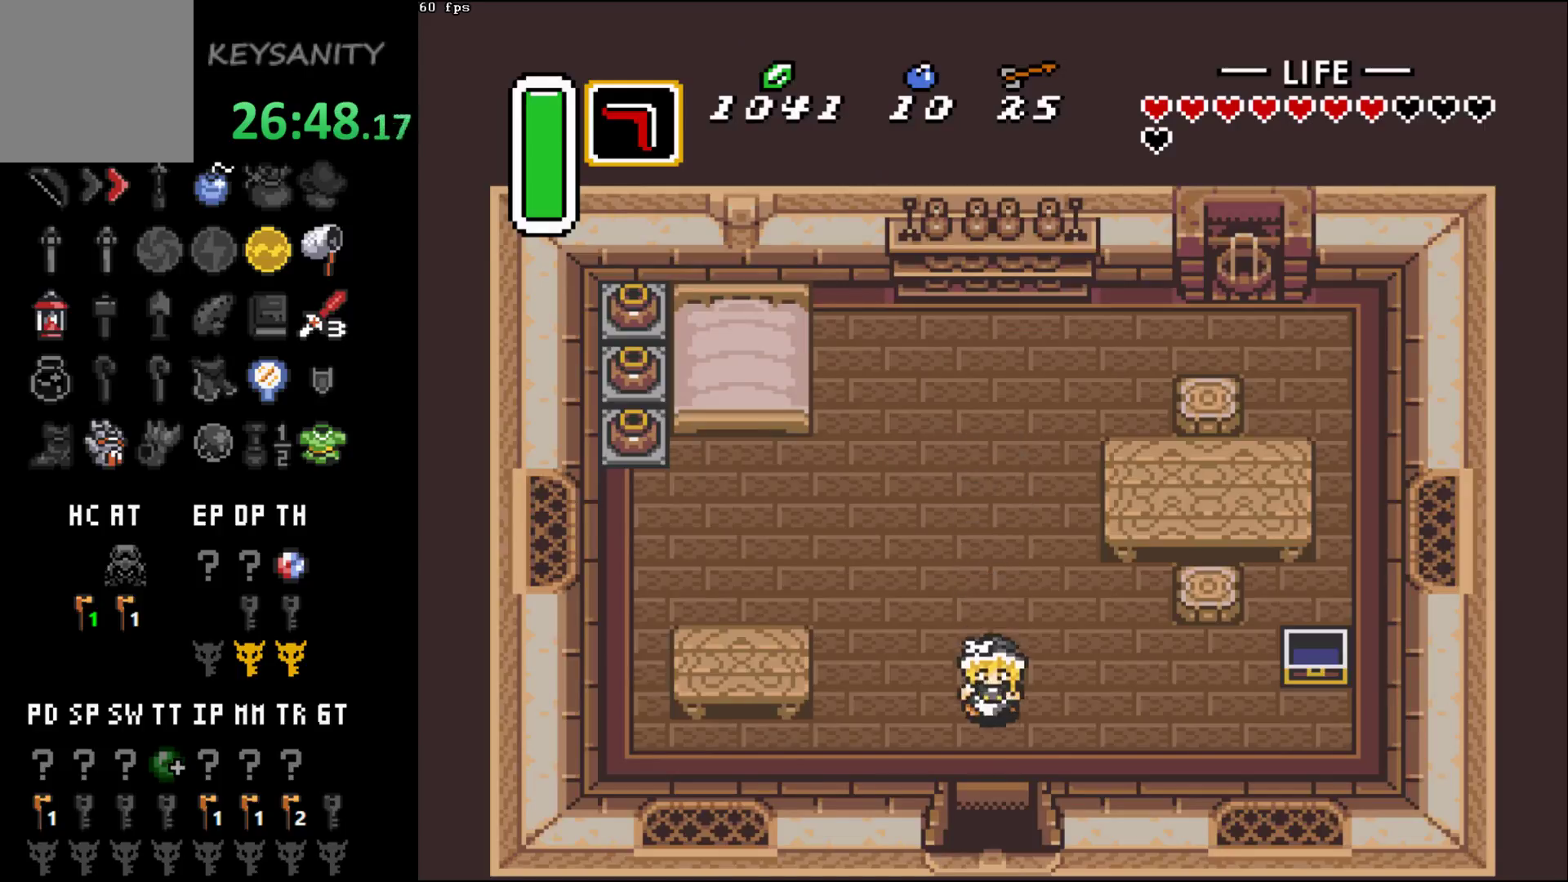
{"buttons": [], "left_stick": "down", "button_events": []}
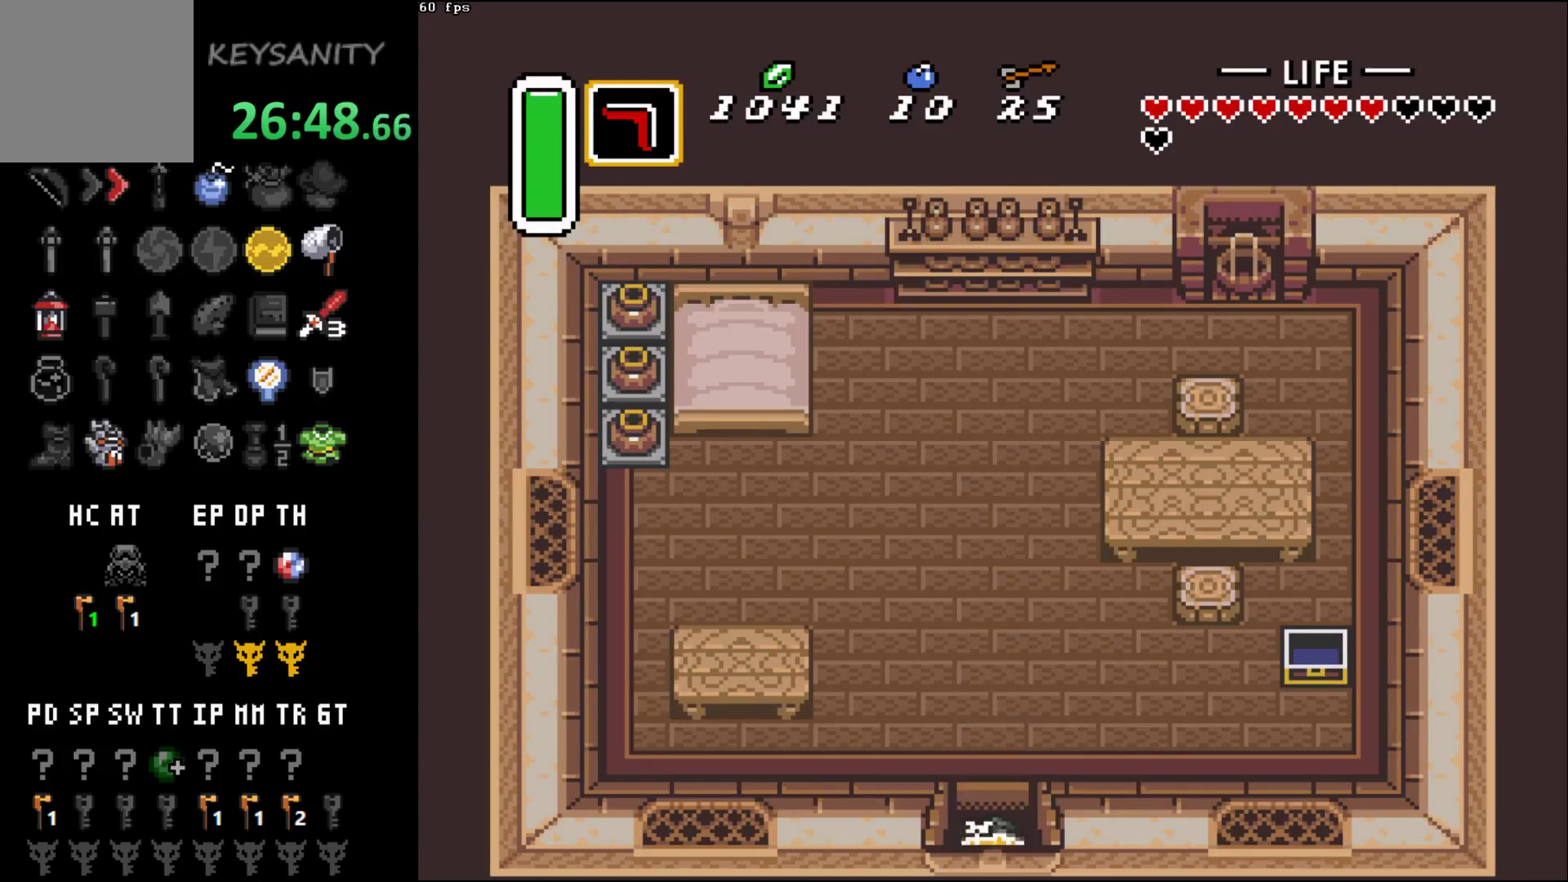
{"buttons": [], "left_stick": "center", "button_events": []}
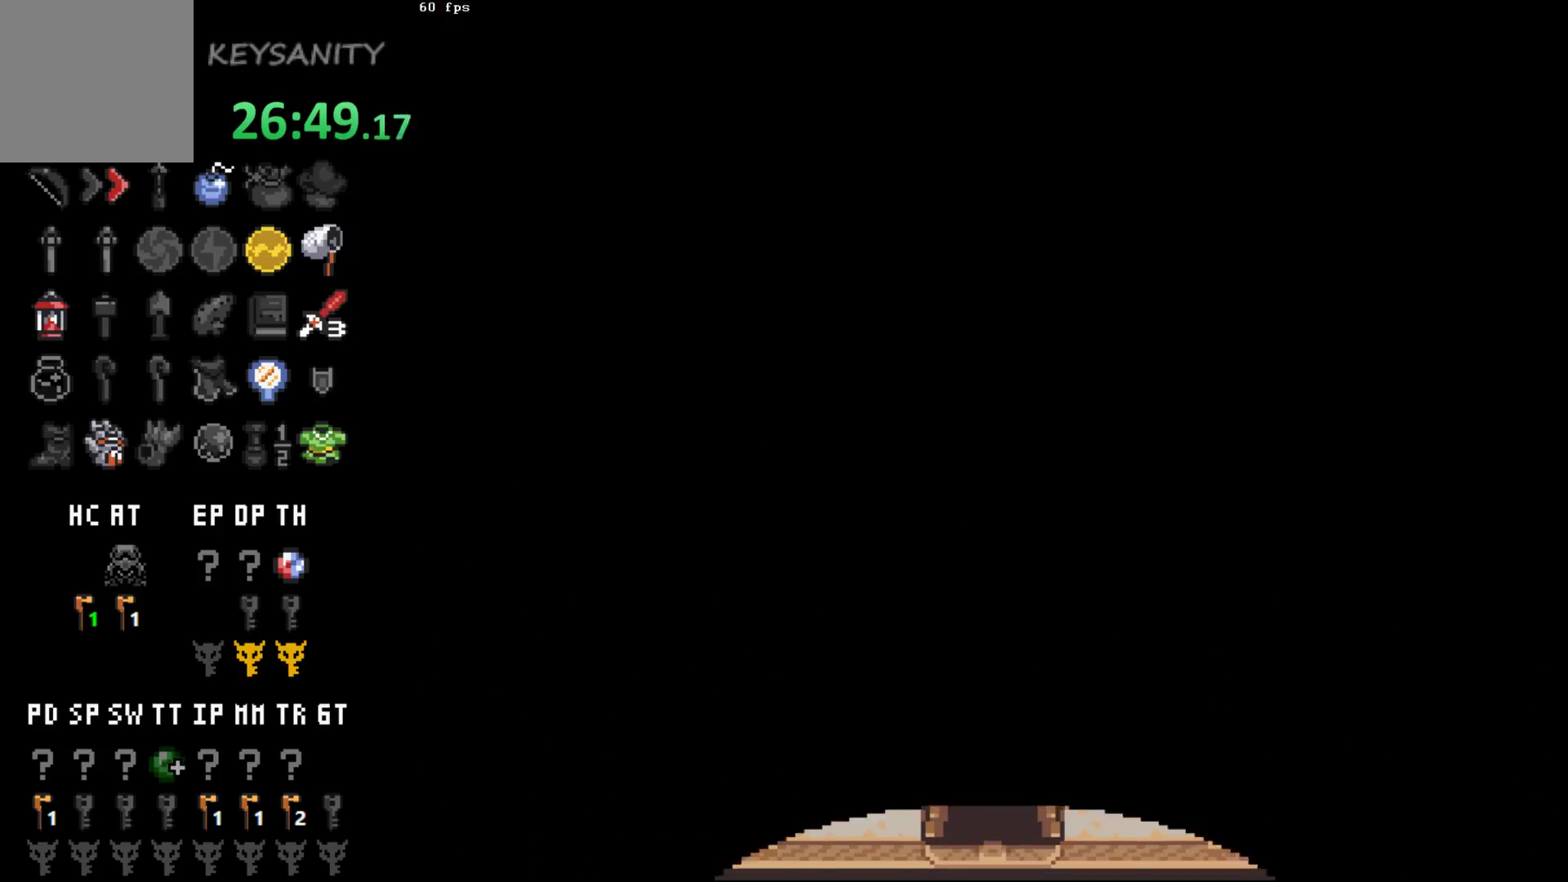
{"buttons": [], "left_stick": "down", "button_events": []}
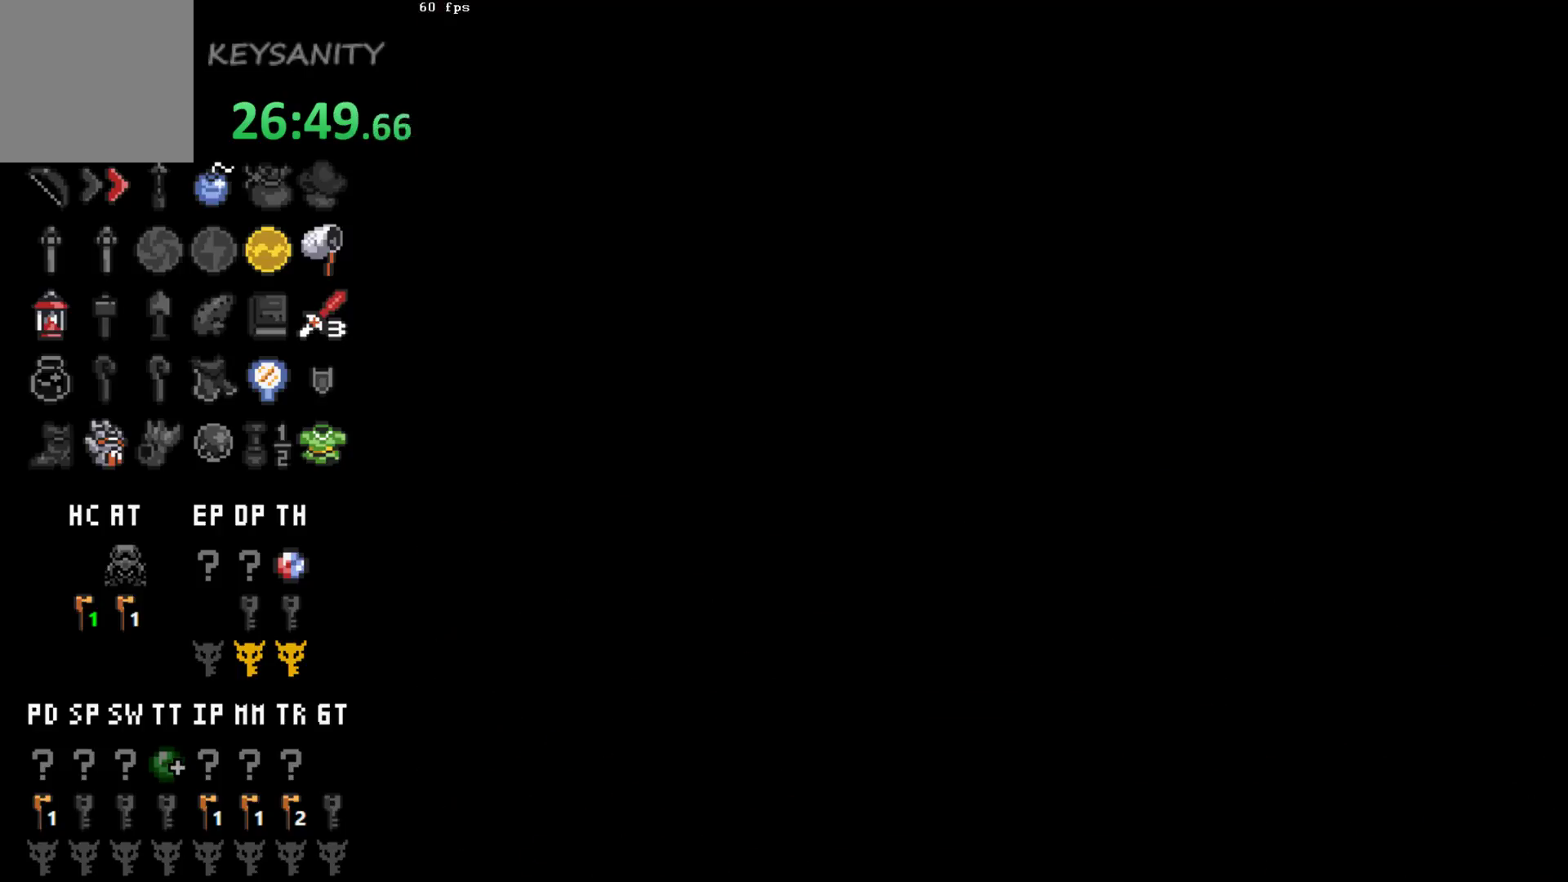
{"buttons": [], "left_stick": "down", "button_events": []}
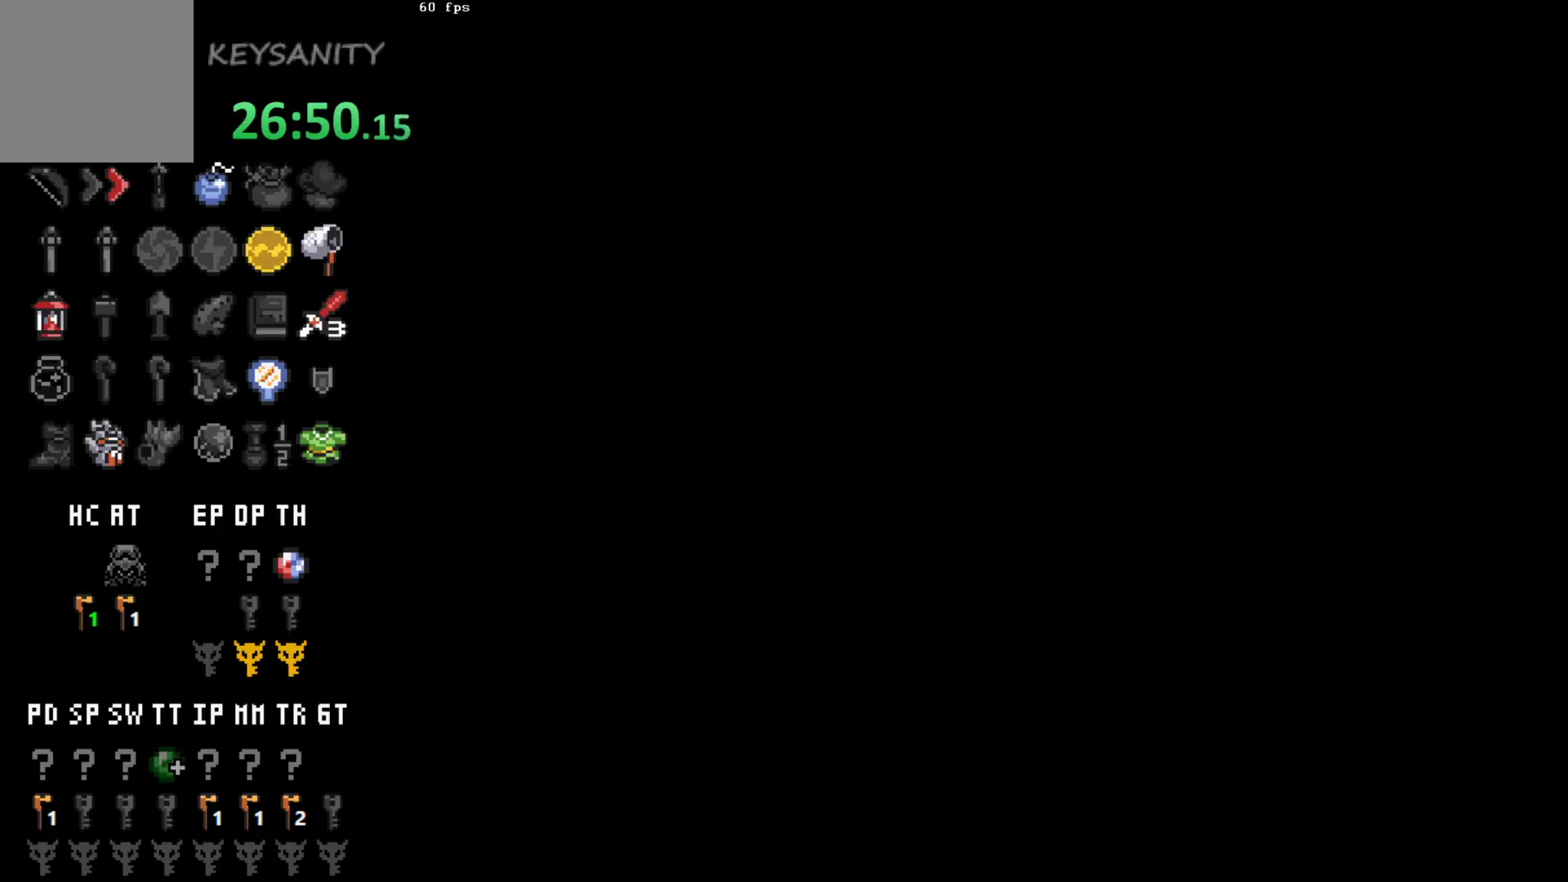
{"buttons": [], "left_stick": "down-left", "button_events": []}
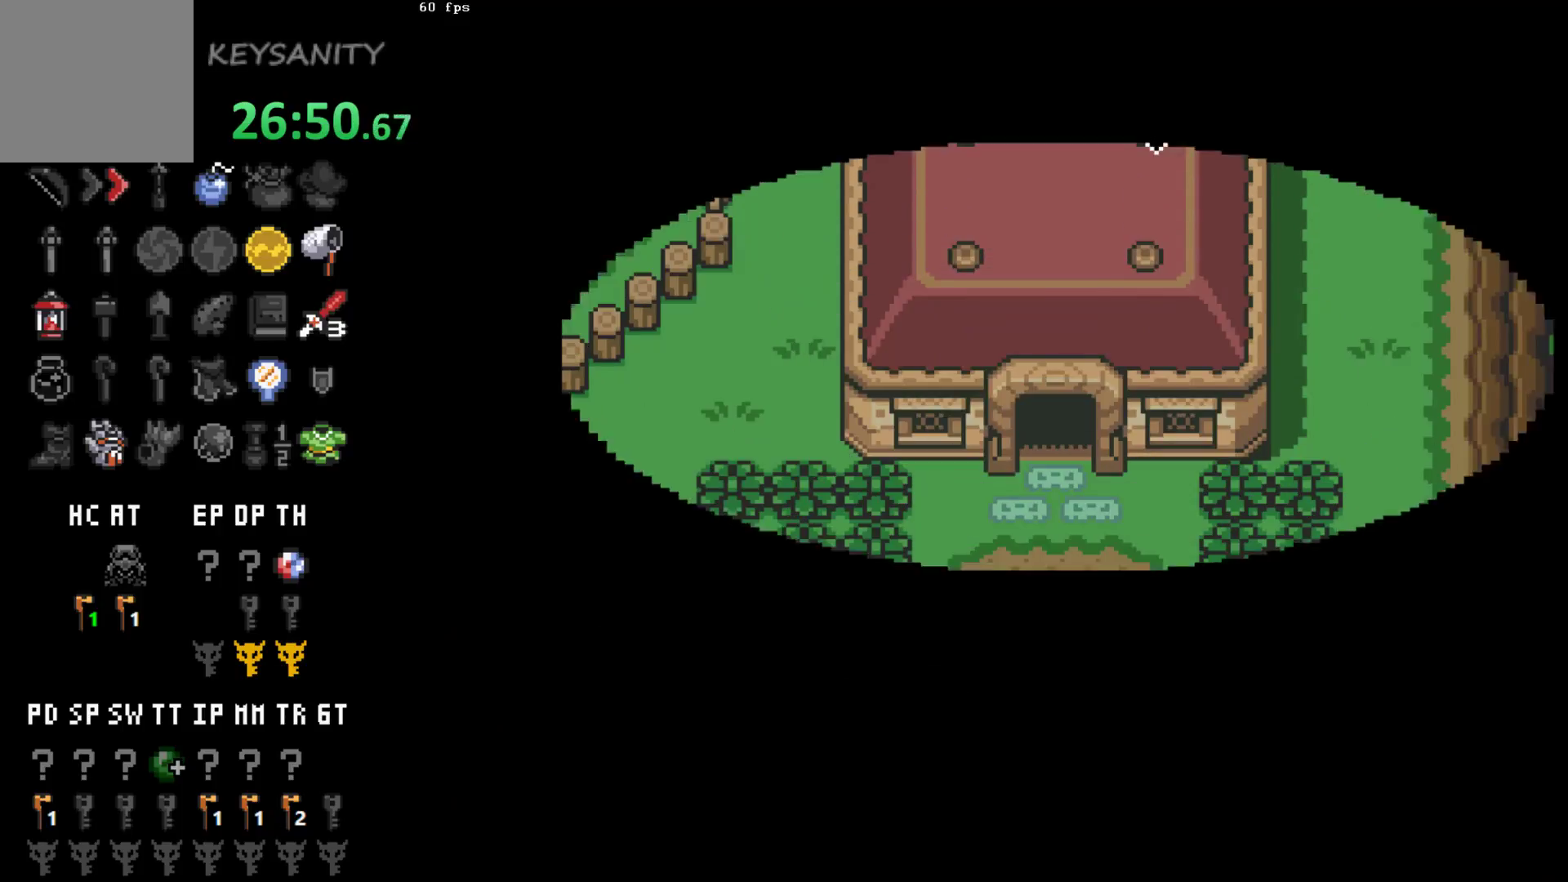
{"buttons": [], "left_stick": "down-left", "button_events": []}
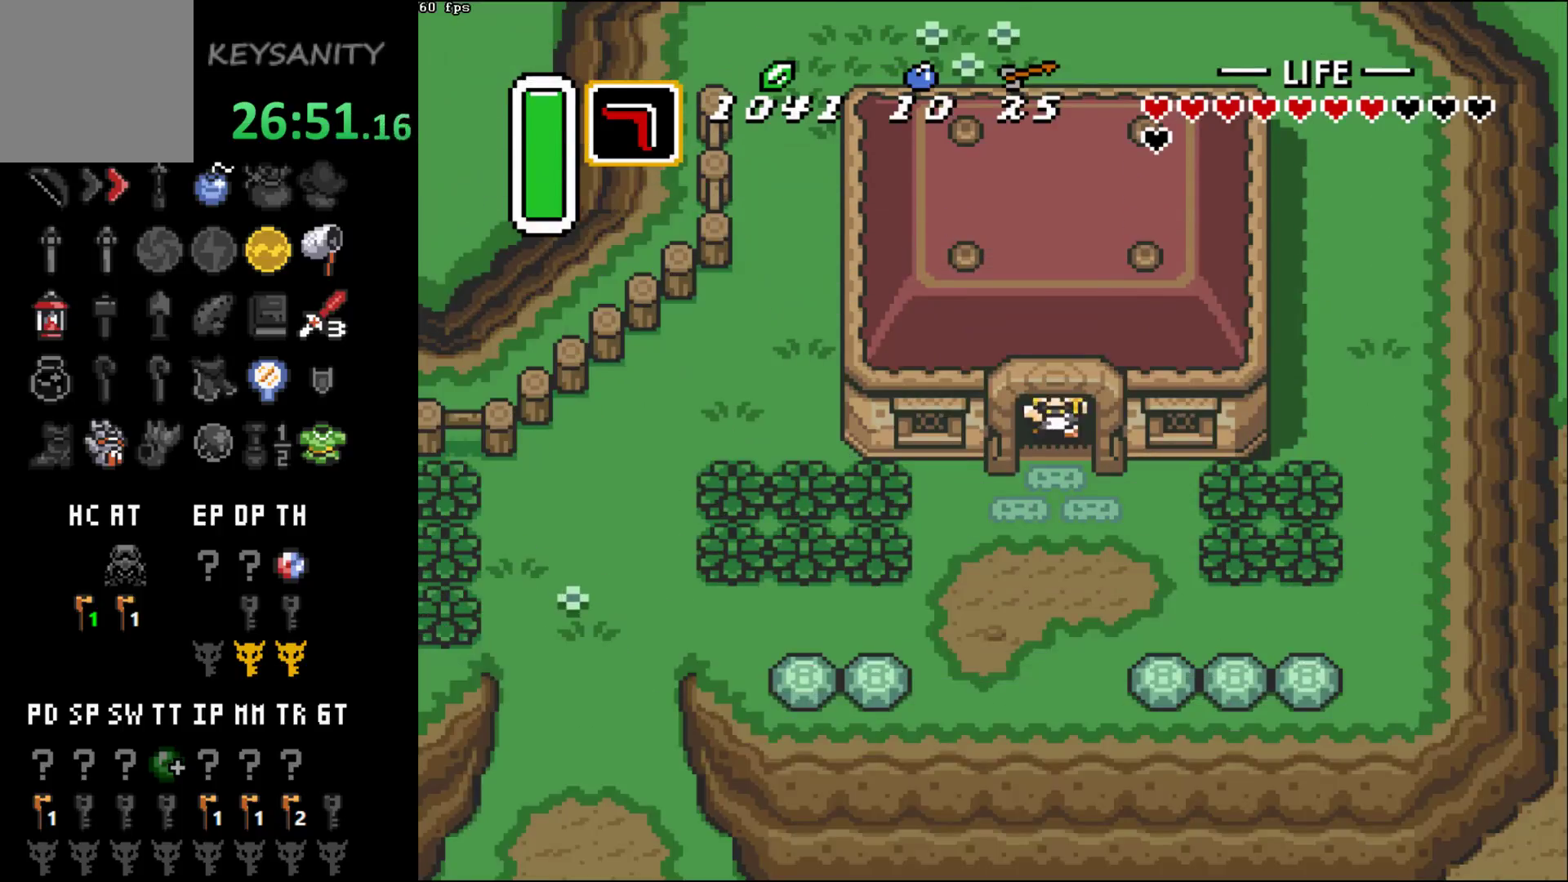
{"buttons": [], "left_stick": "down-left", "button_events": []}
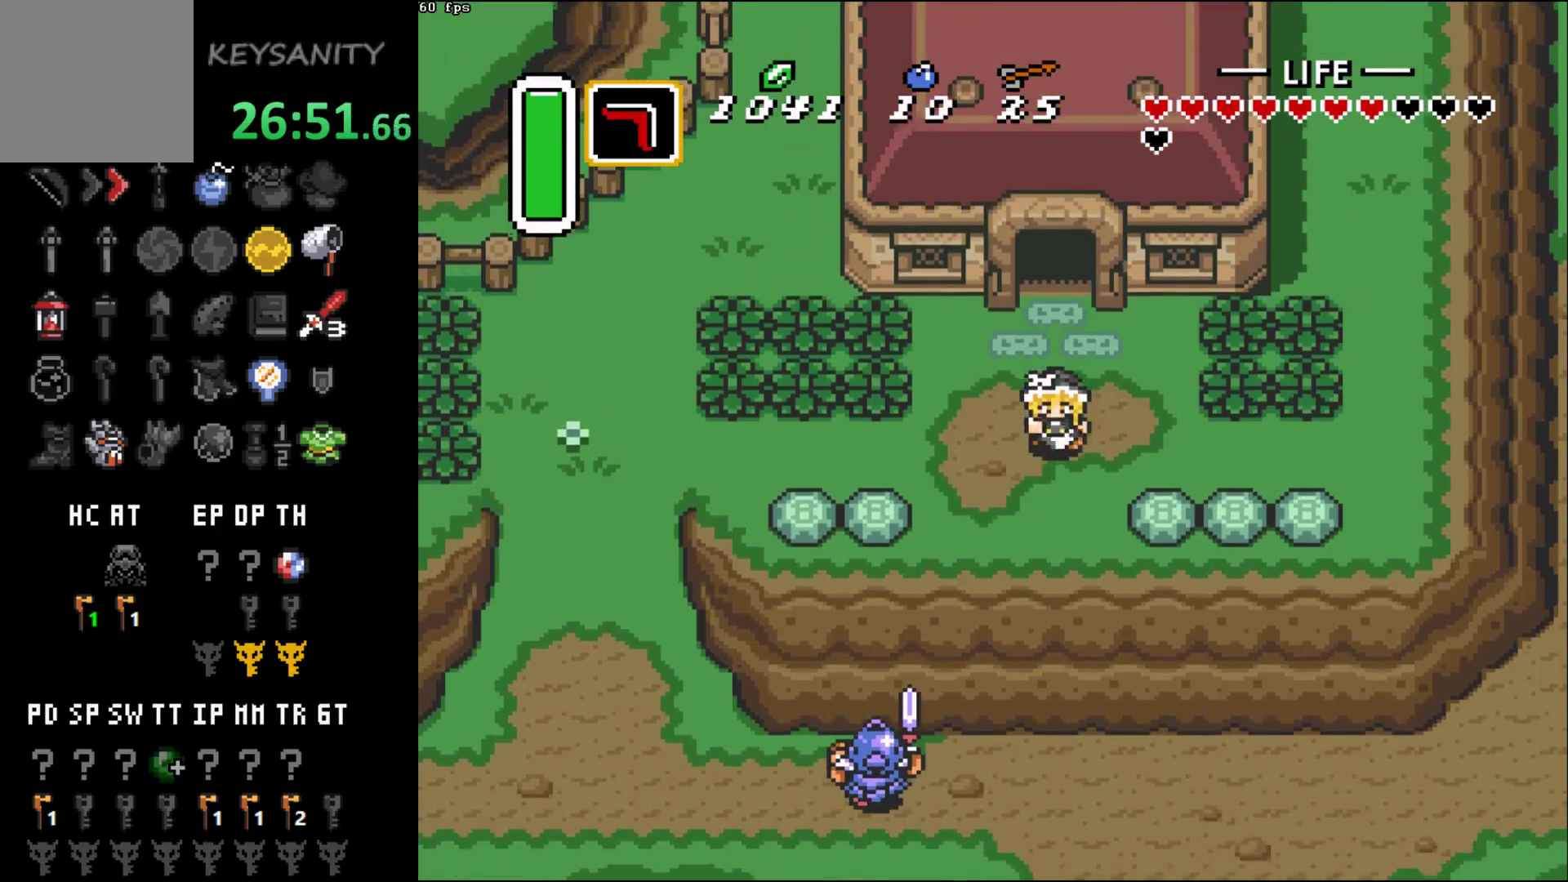
{"buttons": [], "left_stick": "down-left", "button_events": []}
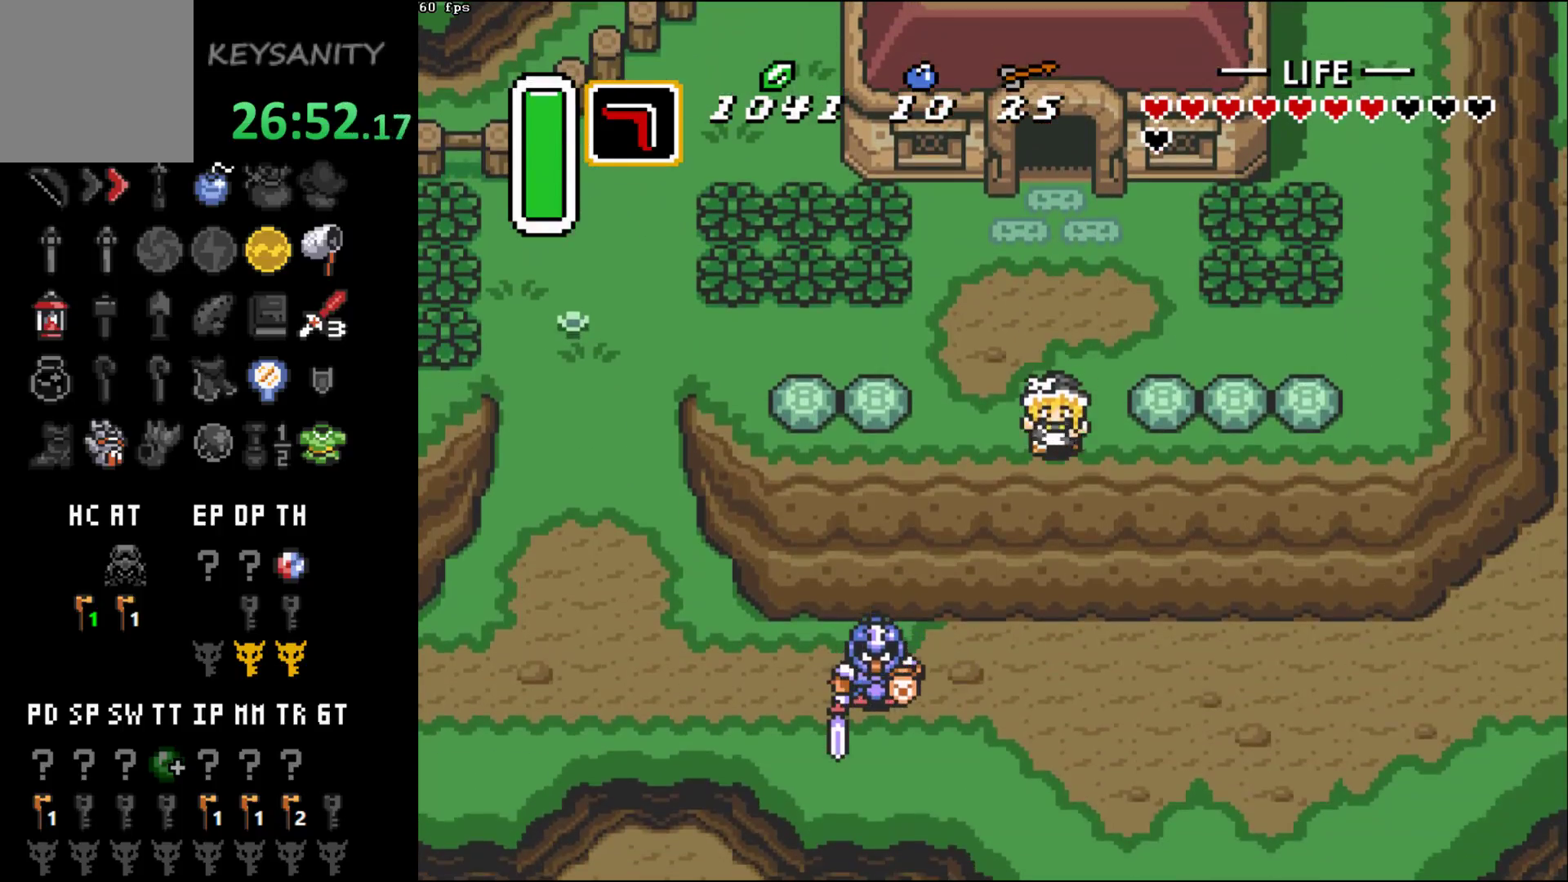
{"buttons": [], "left_stick": "down", "button_events": []}
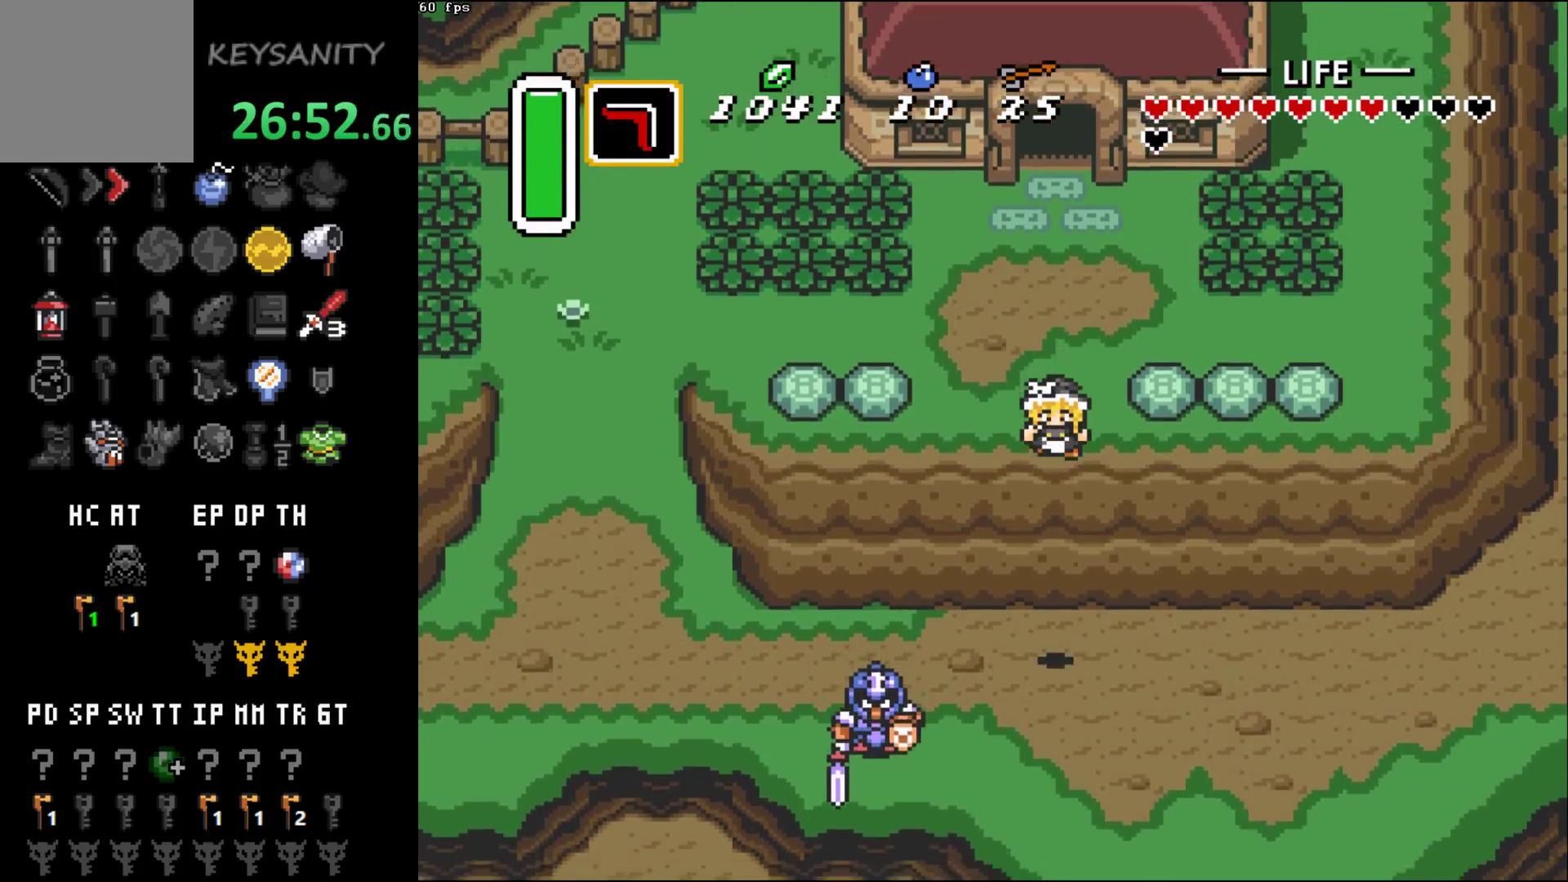
{"buttons": [], "left_stick": "down", "button_events": []}